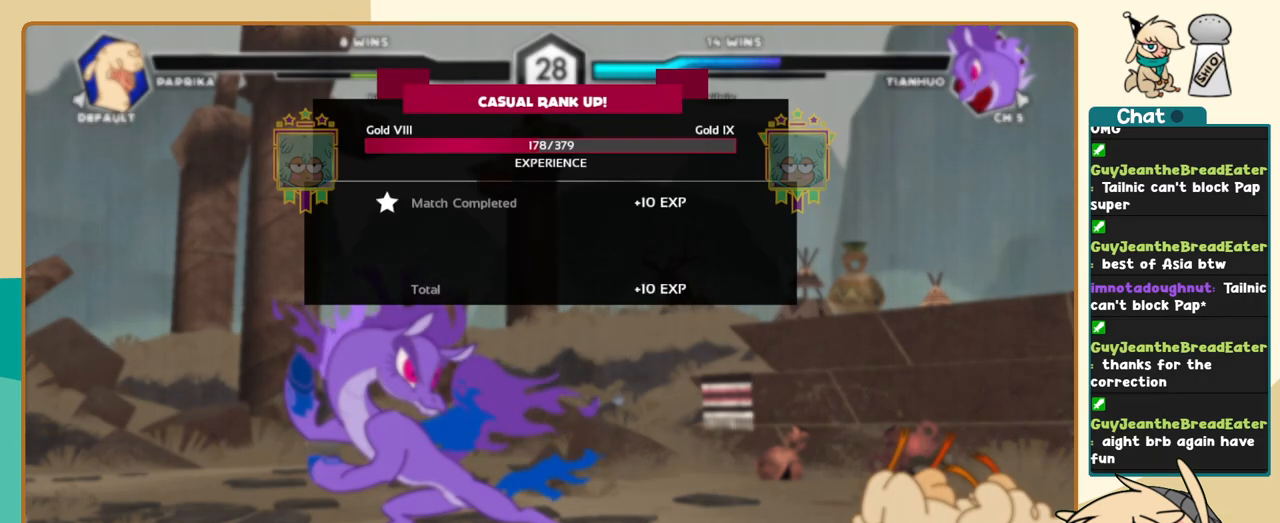
Gameplay with keyboard; each line is a JSON object with the keys held at the frame after it. "events" lists presses ("down") and releases ("up") of "a", "c", "d", "i", "j", "k", "l", "s", "x" and "z" between this image and that frame as [ms after this image, input, new state], when the widget could be followed in between. No other keys are recorded. Mouse input is not recorded.
{"keys": [], "events": [[267, "d", "down"], [317, "d", "up"]]}
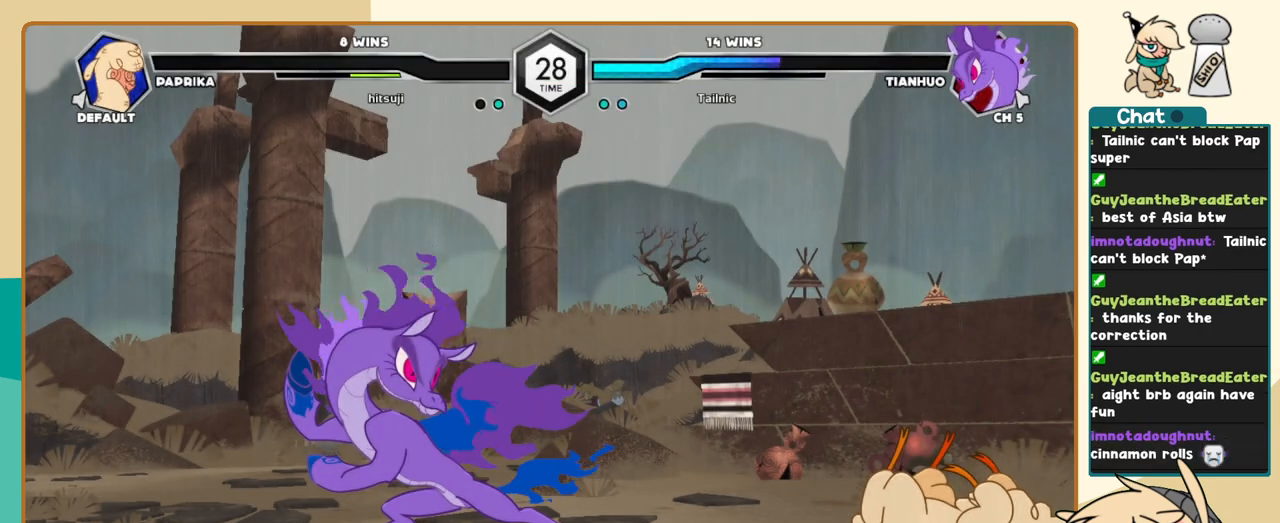
{"keys": [], "events": []}
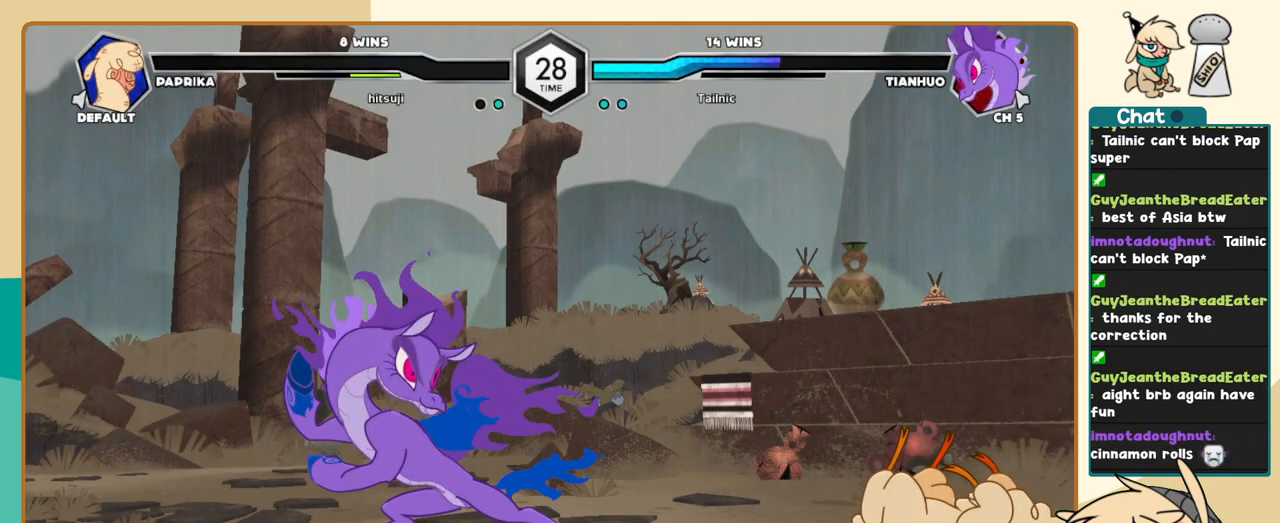
{"keys": [], "events": []}
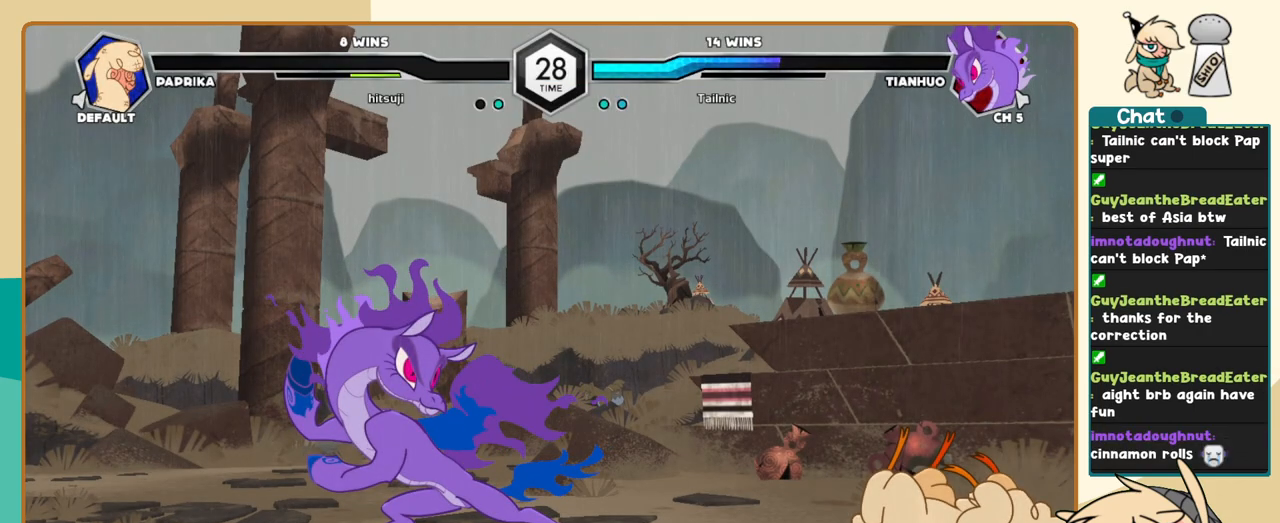
{"keys": [], "events": []}
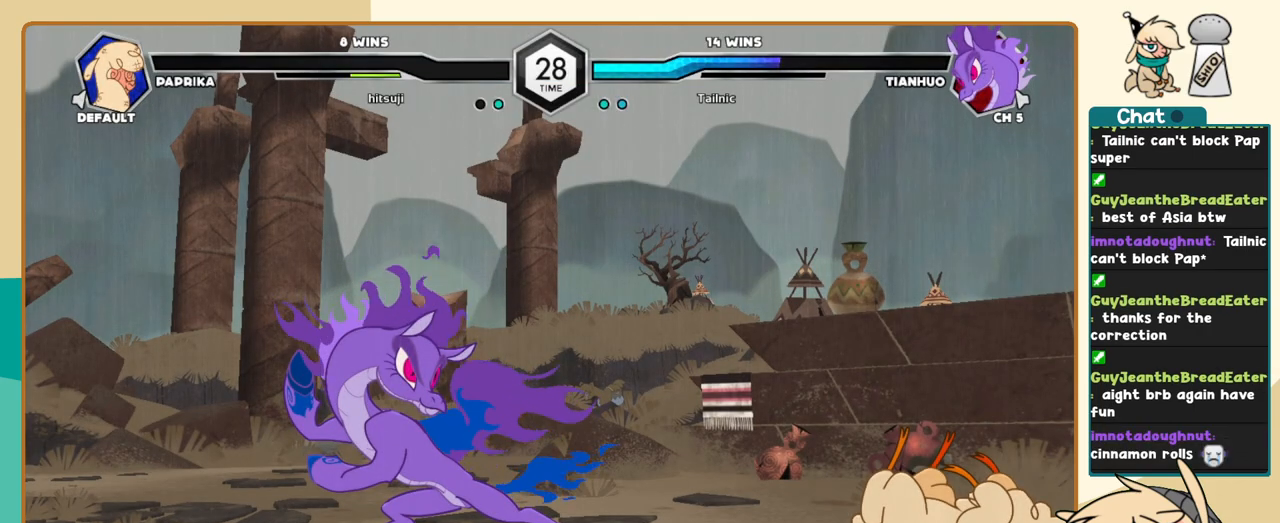
{"keys": [], "events": []}
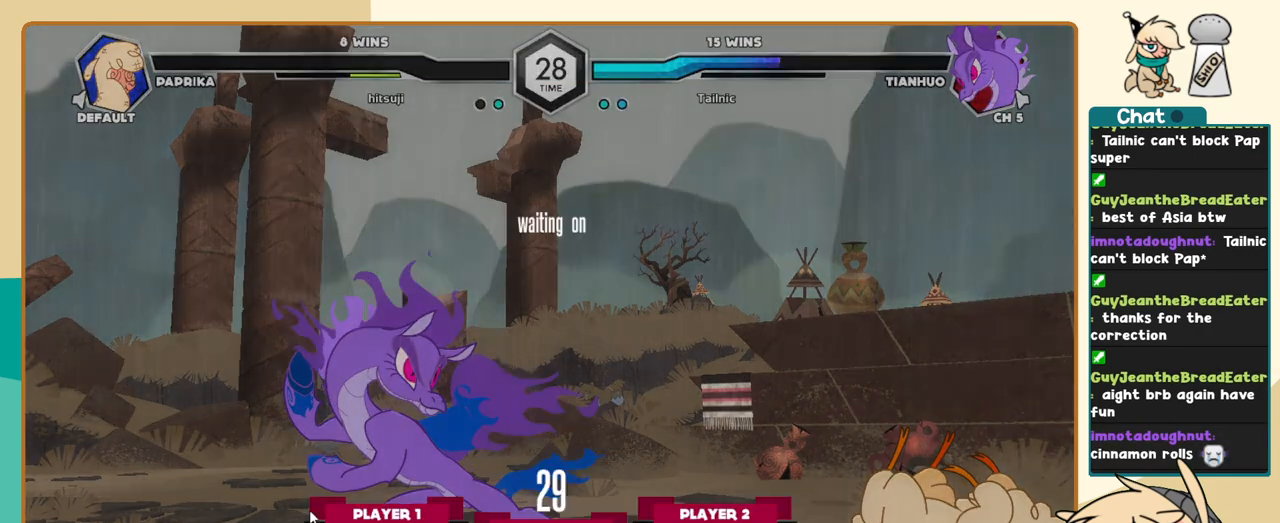
{"keys": [], "events": []}
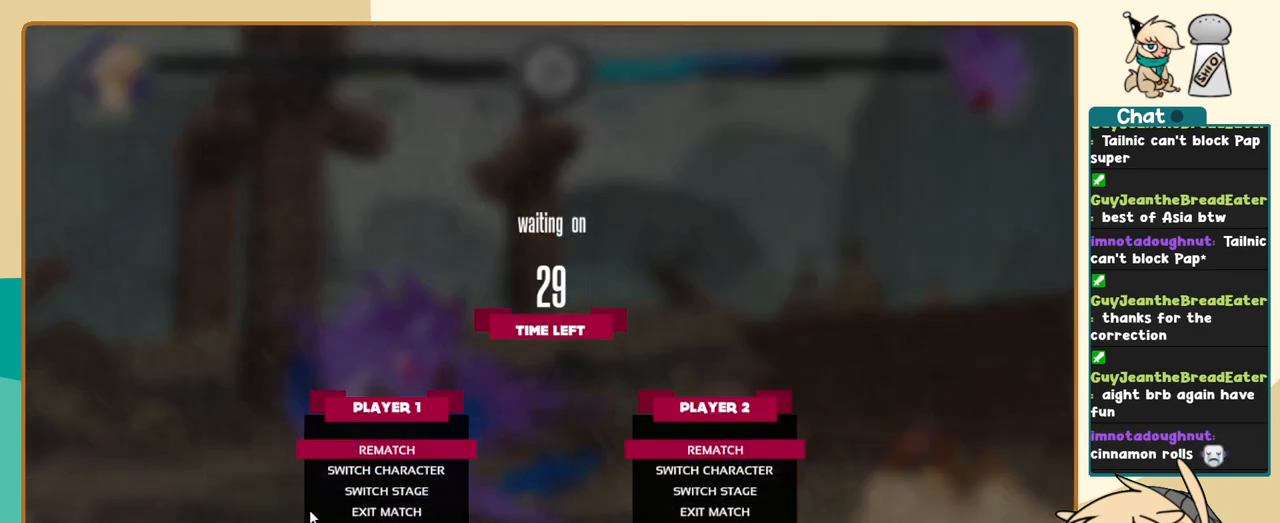
{"keys": [], "events": [[267, "z", "down"], [317, "z", "up"]]}
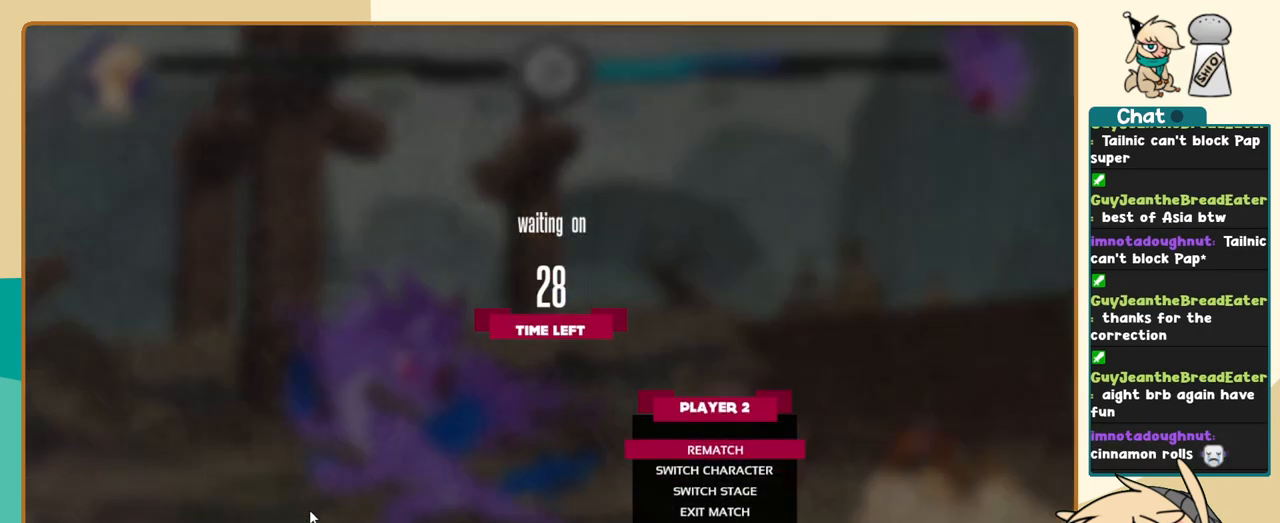
{"keys": [], "events": []}
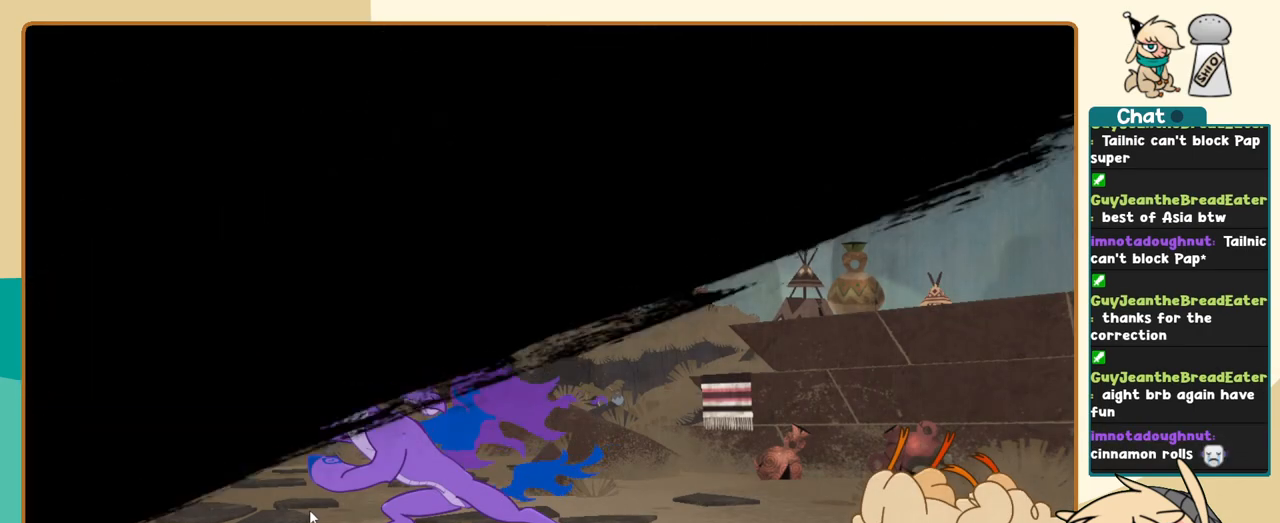
{"keys": [], "events": []}
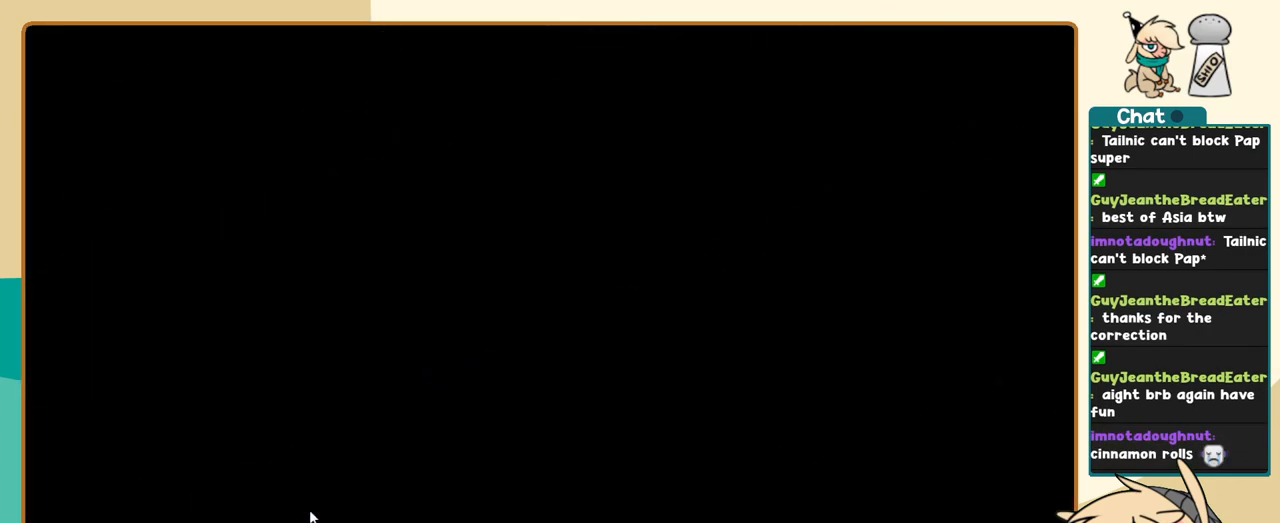
{"keys": [], "events": []}
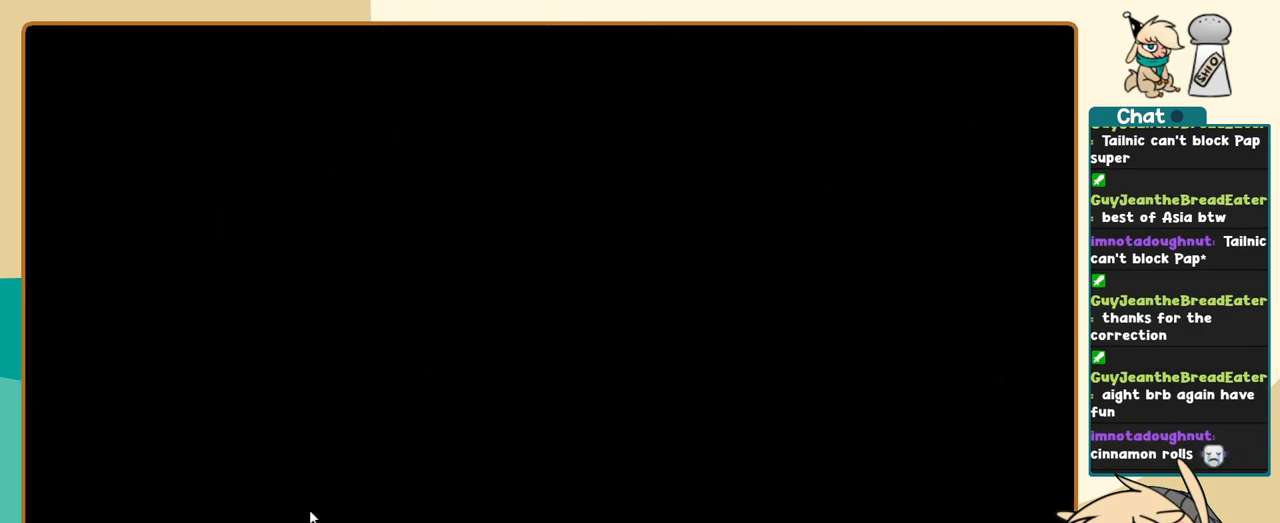
{"keys": [], "events": []}
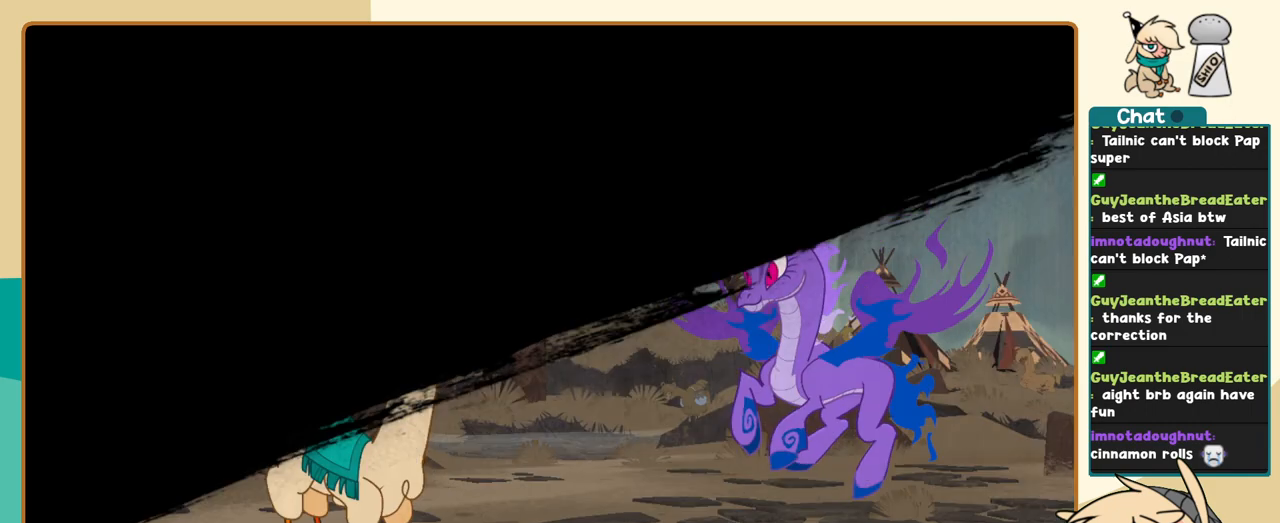
{"keys": [], "events": []}
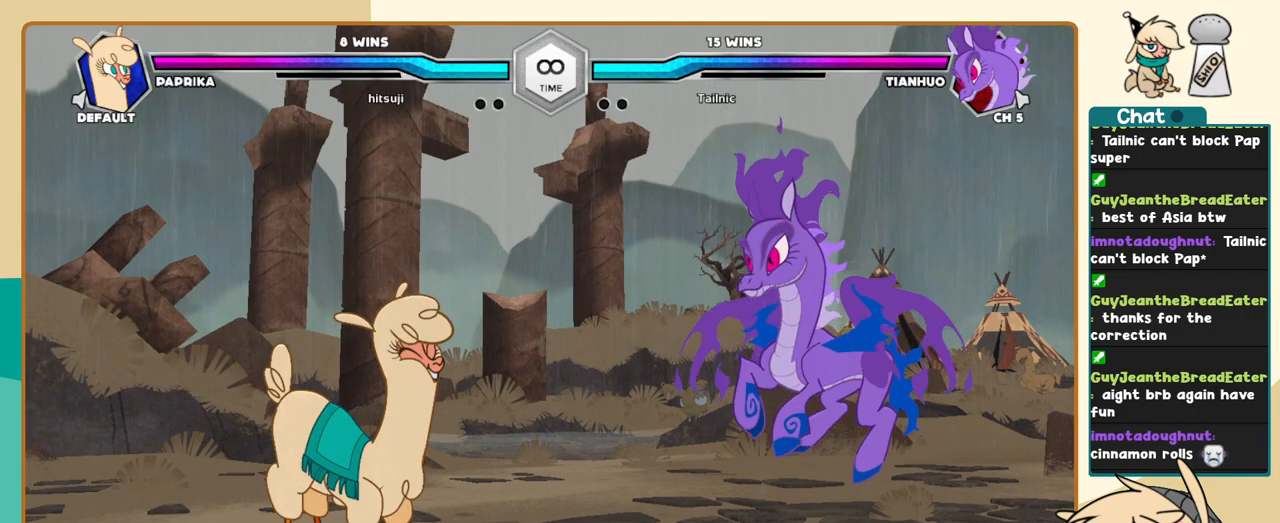
{"keys": ["j", "k"], "events": [[317, "j", "down"], [467, "k", "down"]]}
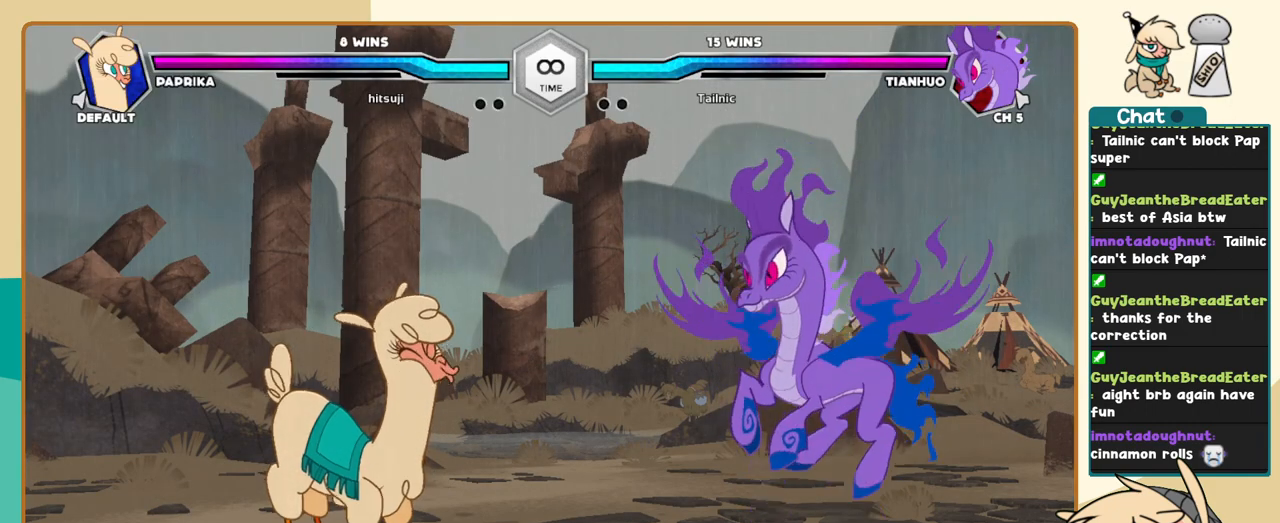
{"keys": ["j", "k"], "events": []}
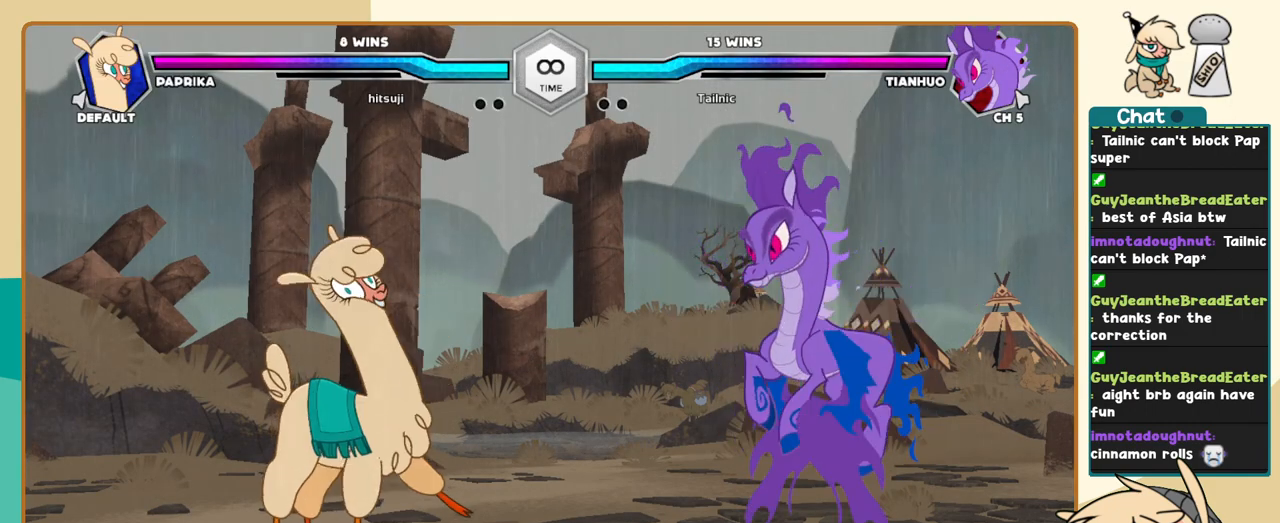
{"keys": ["j", "k"], "events": []}
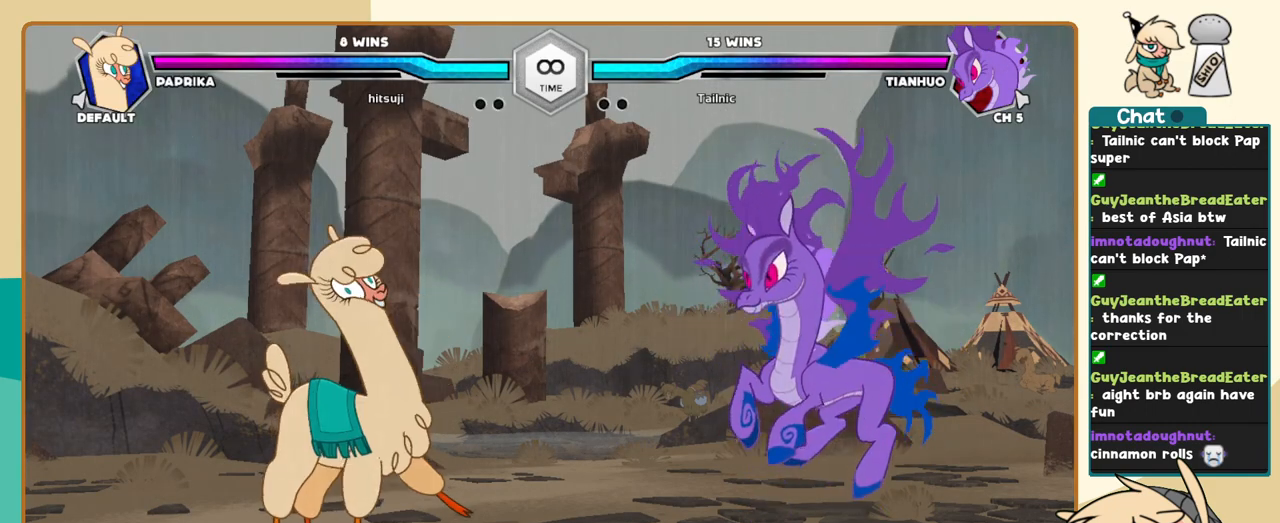
{"keys": ["j", "k"], "events": []}
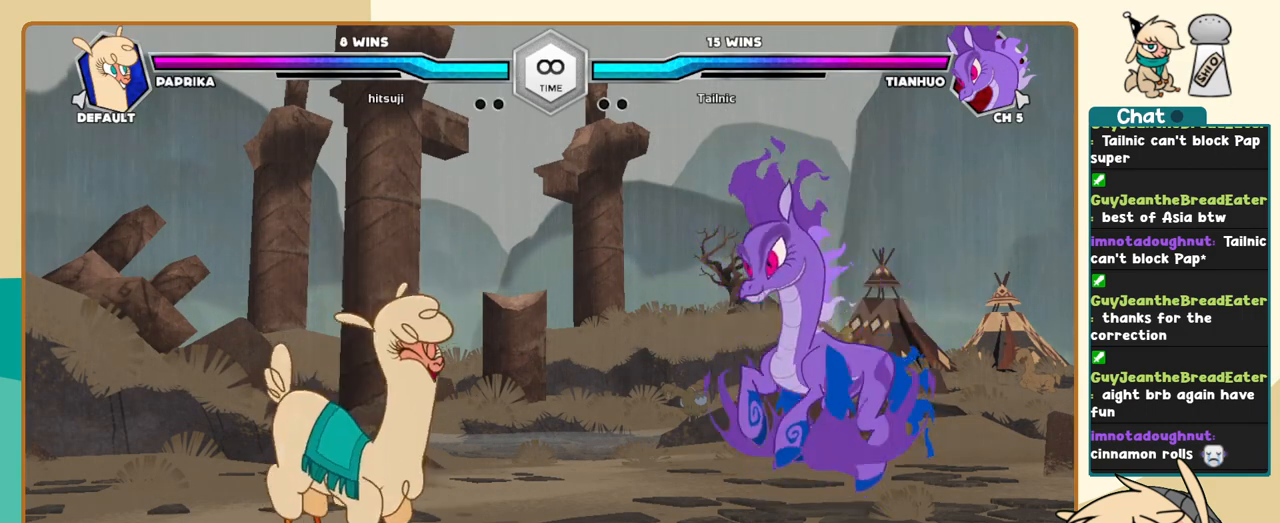
{"keys": ["j", "k"], "events": []}
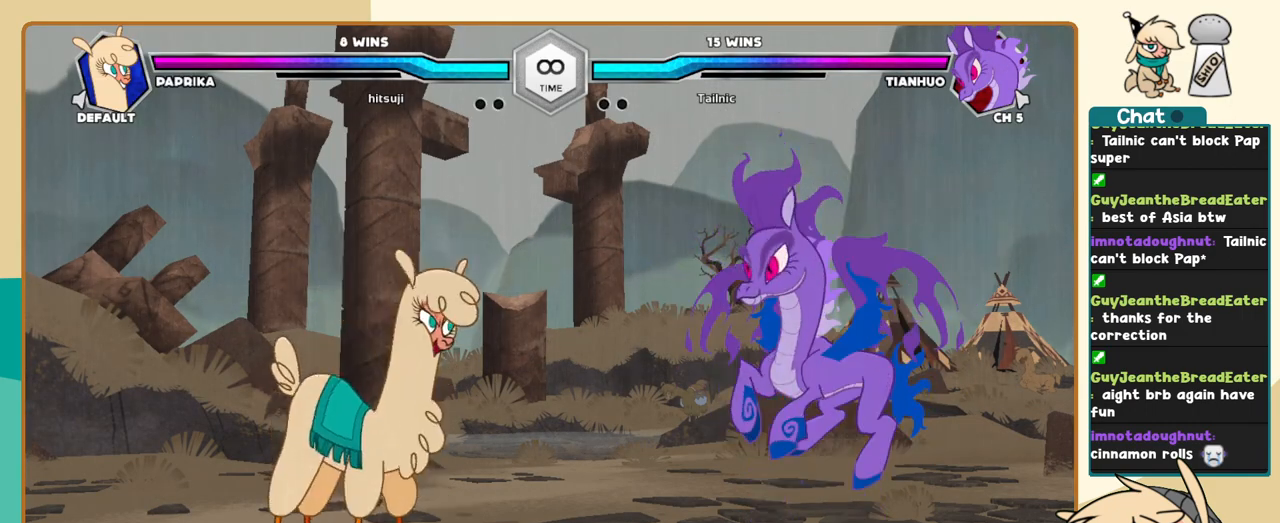
{"keys": ["j", "k"], "events": []}
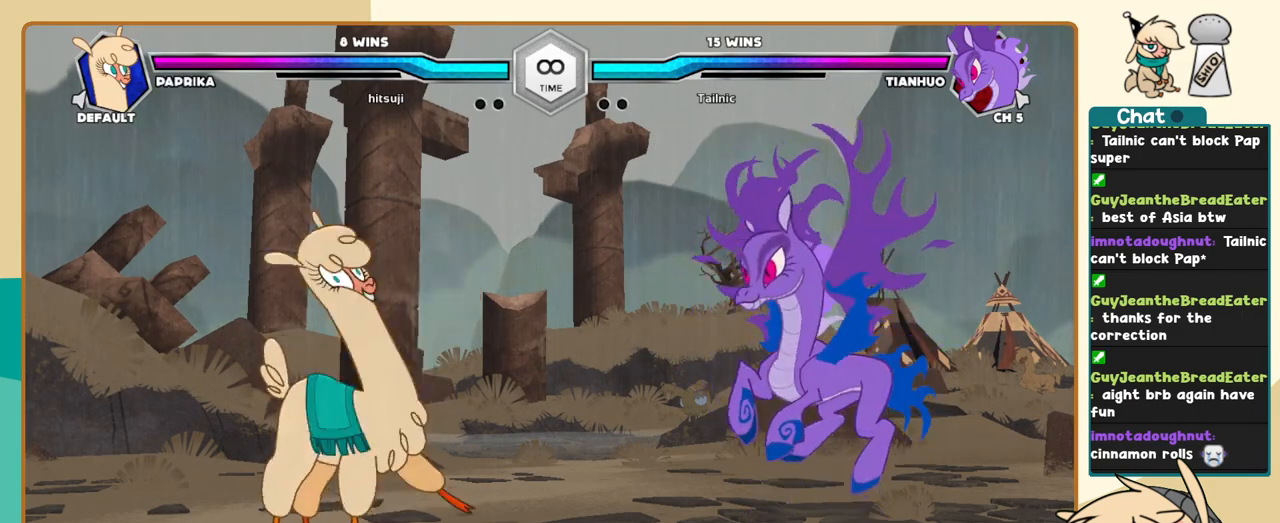
{"keys": ["j", "k"], "events": []}
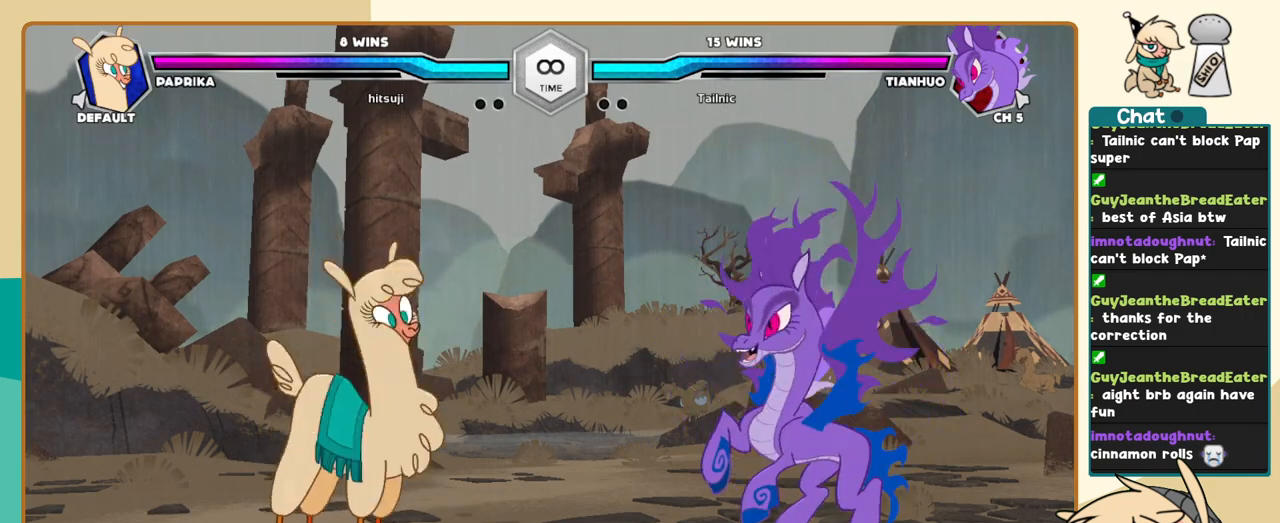
{"keys": ["j", "k"], "events": []}
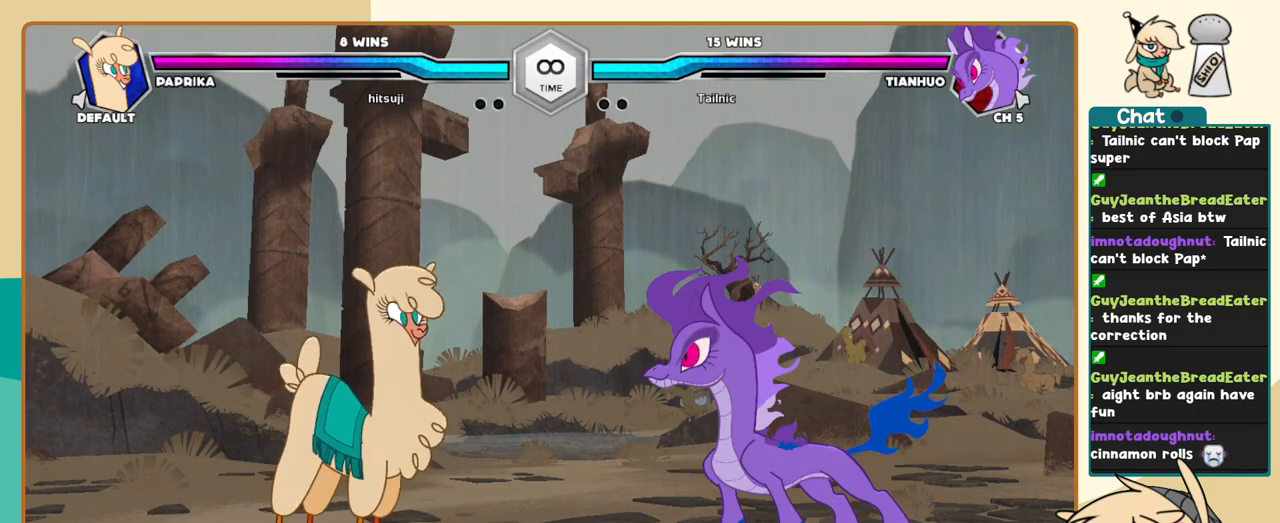
{"keys": ["j", "k"], "events": []}
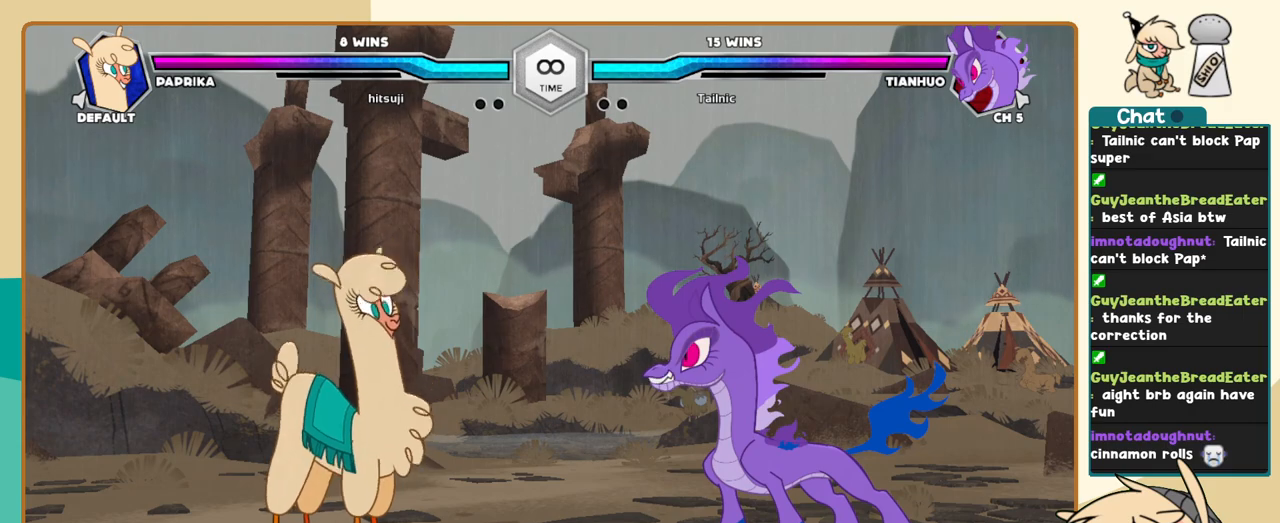
{"keys": ["j", "k"], "events": []}
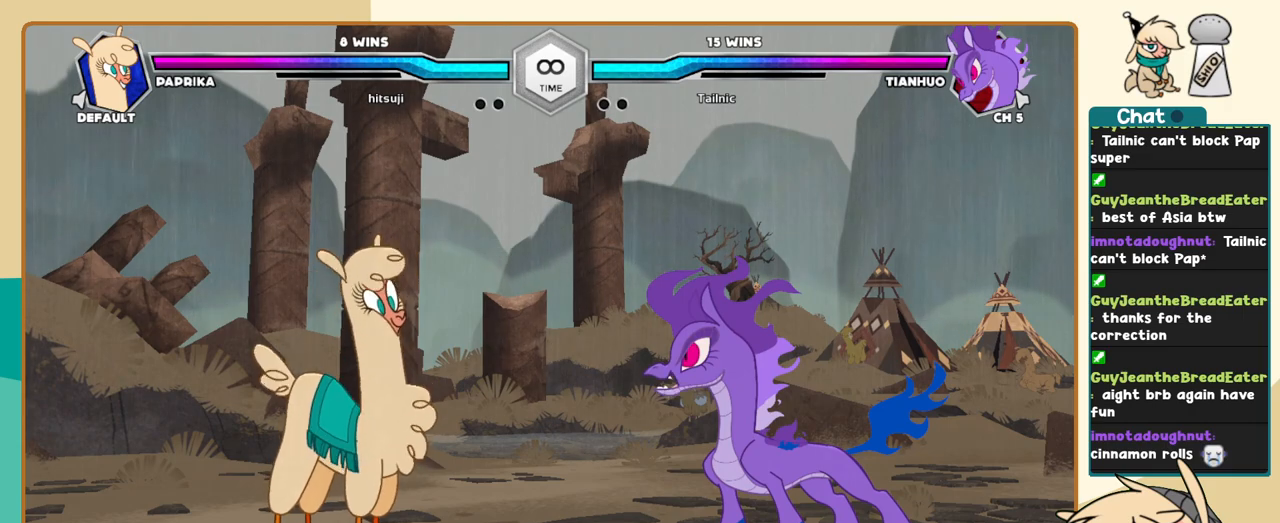
{"keys": ["j", "k"], "events": []}
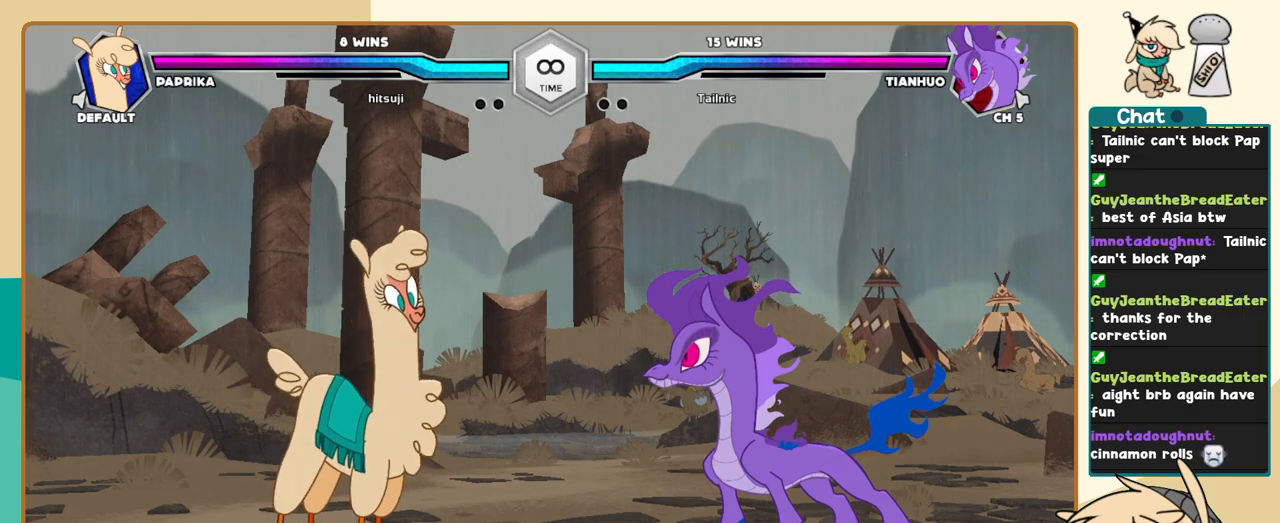
{"keys": ["j", "k"], "events": []}
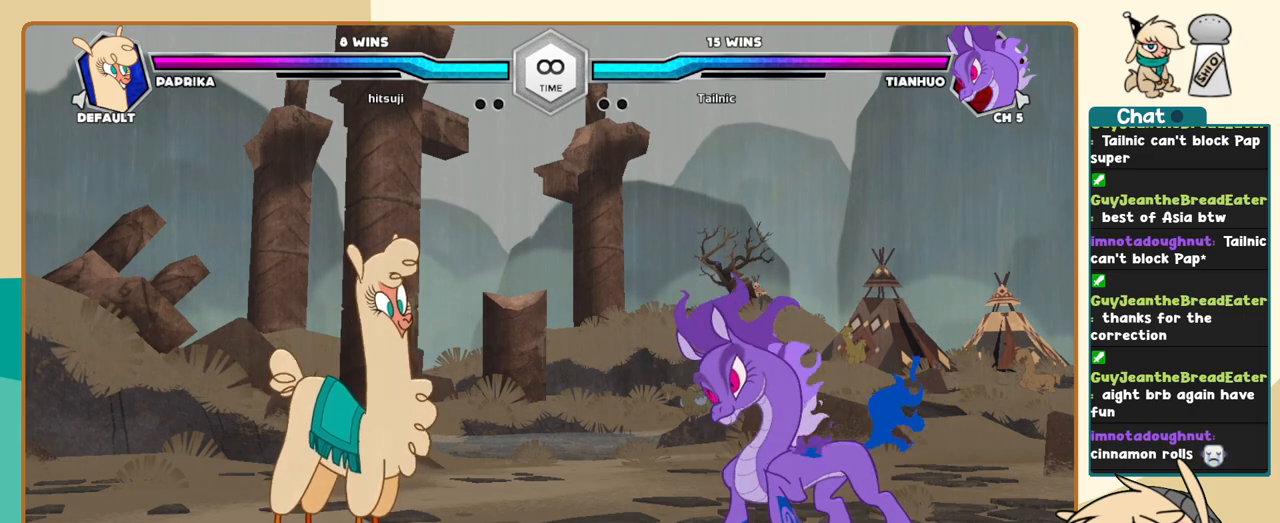
{"keys": ["j", "k"], "events": []}